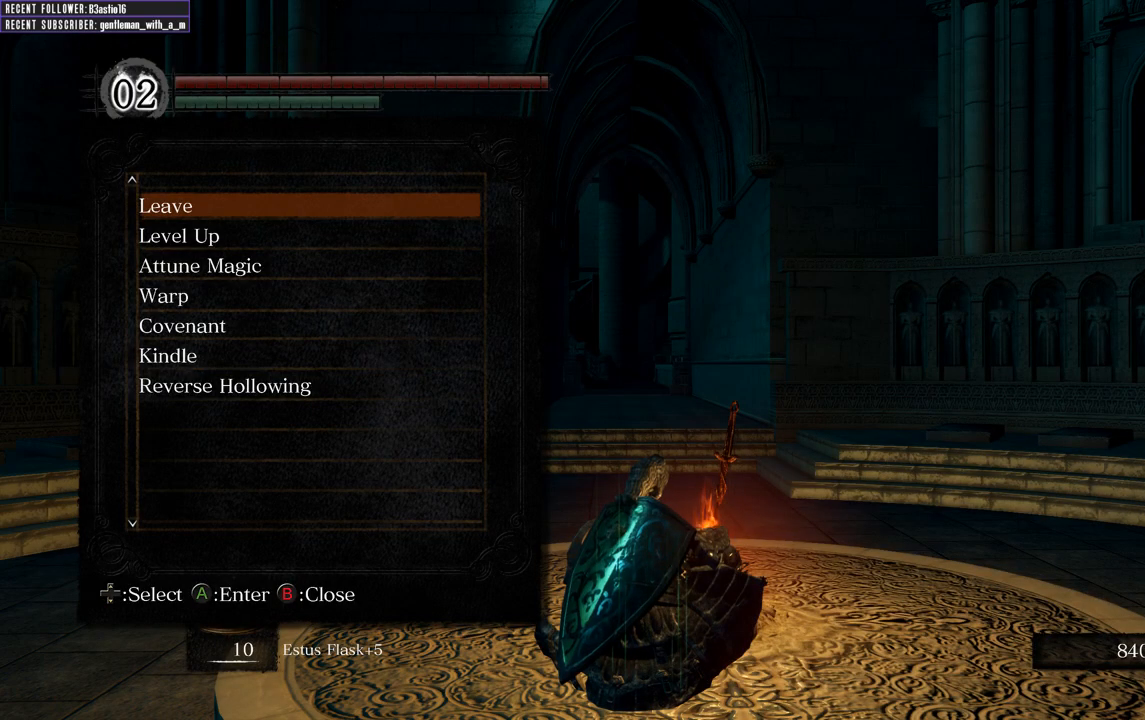
Gameplay with a controller (Xbox layout); each line is a JSON object with the inputs held at the frame after it. "events" lists button and stick changes between this image and that frame as [ms after this image, input, new state], when the widget could be followed in between.
{"buttons": [], "left_stick": "center", "right_stick": "center", "events": []}
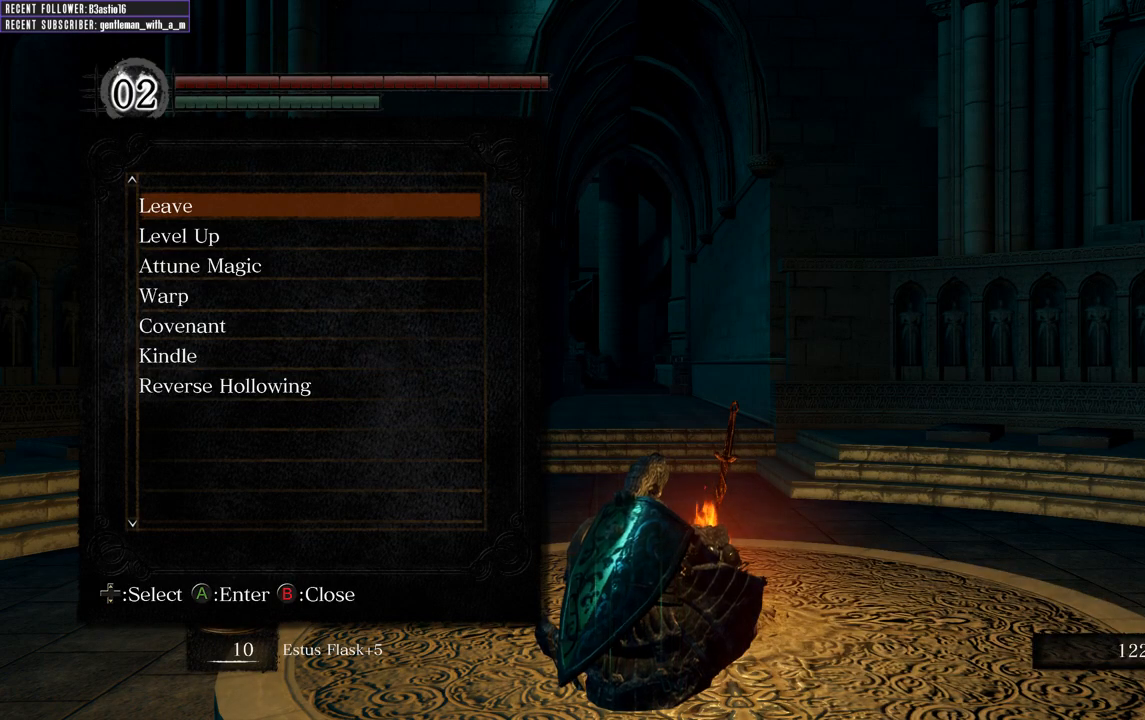
{"buttons": [], "left_stick": "center", "right_stick": "center", "events": []}
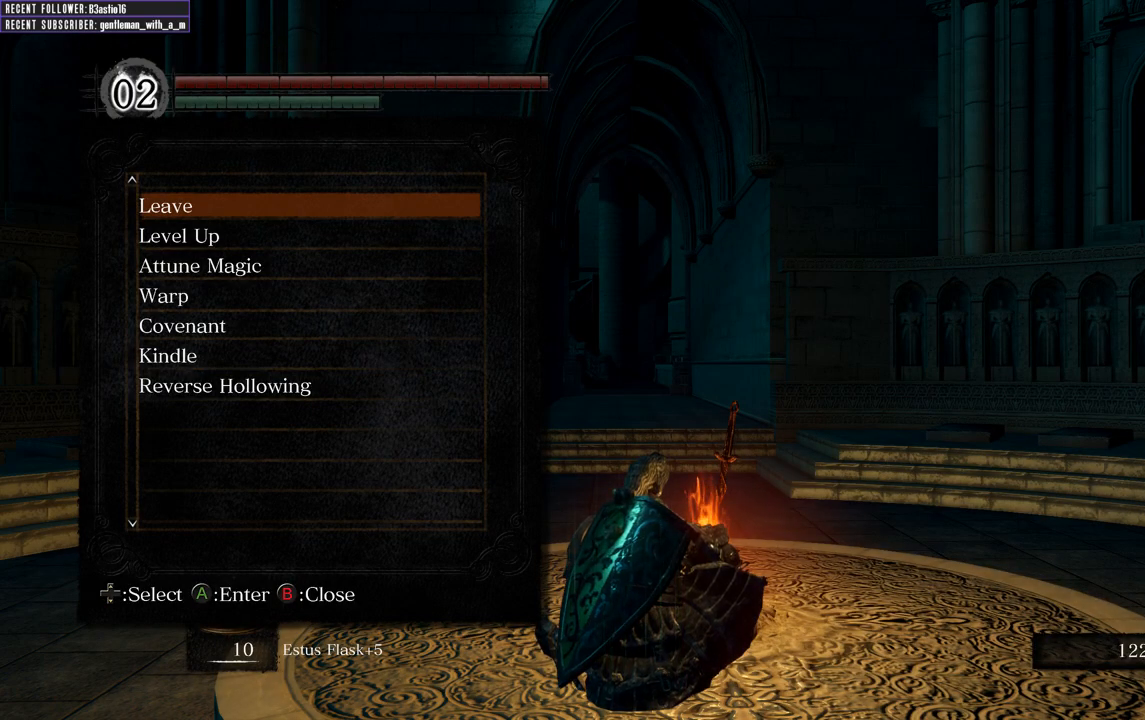
{"buttons": [], "left_stick": "center", "right_stick": "center", "events": []}
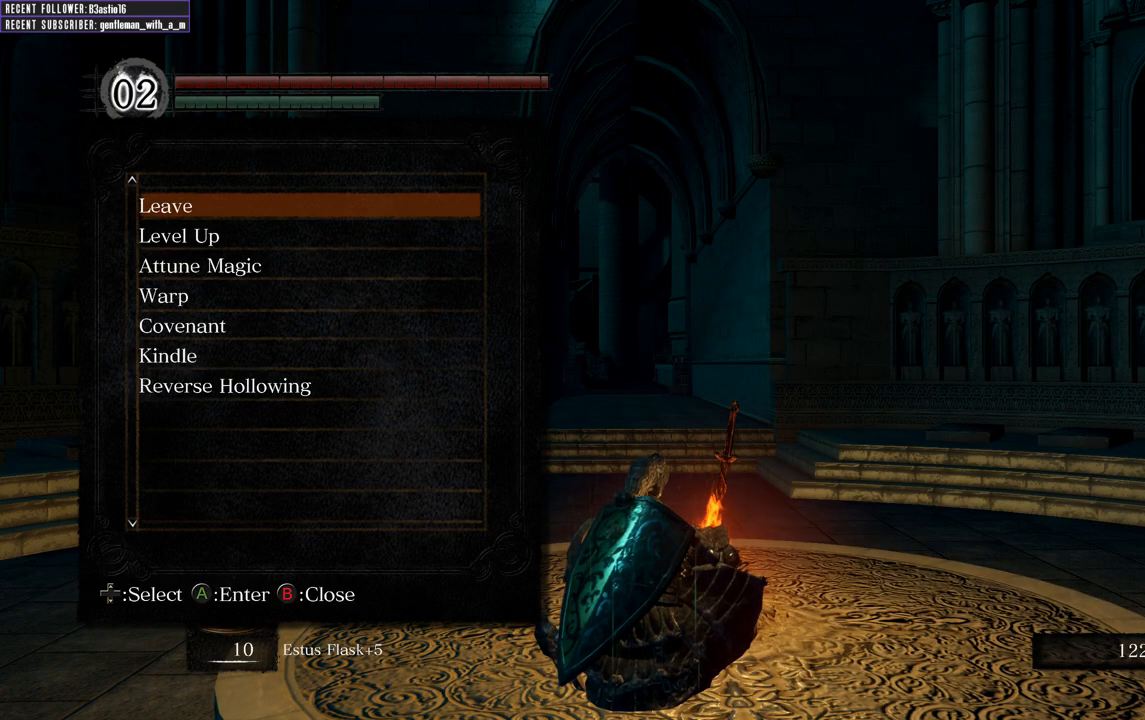
{"buttons": [], "left_stick": "center", "right_stick": "center", "events": []}
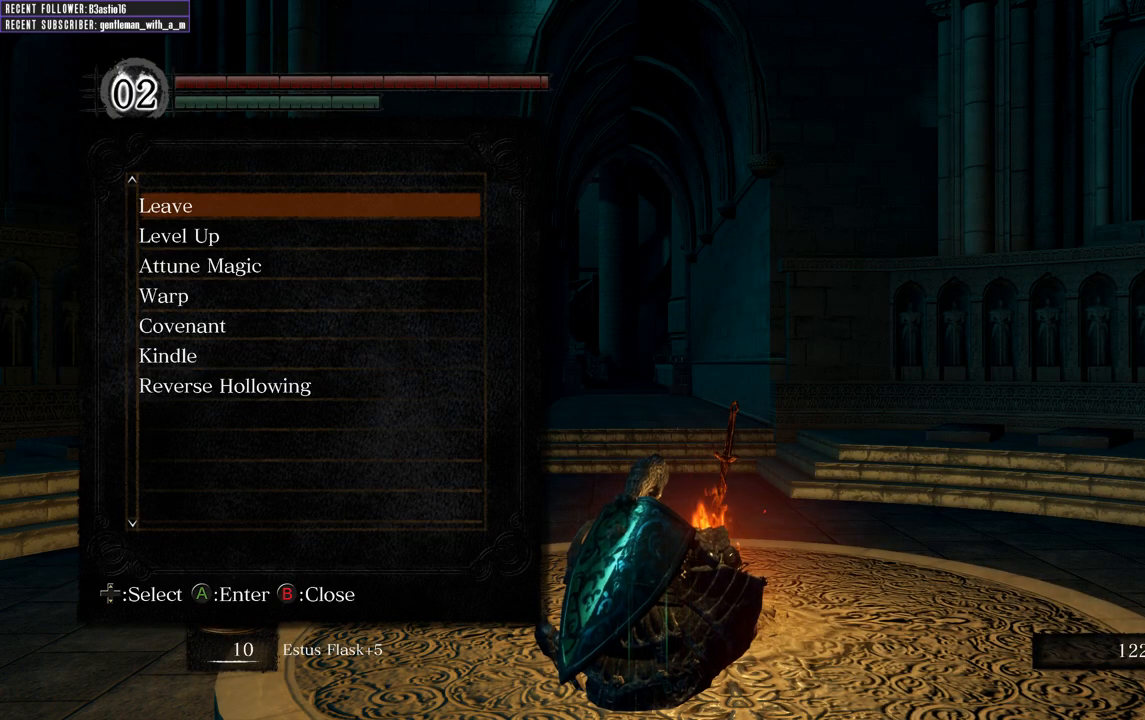
{"buttons": [], "left_stick": "center", "right_stick": "center", "events": []}
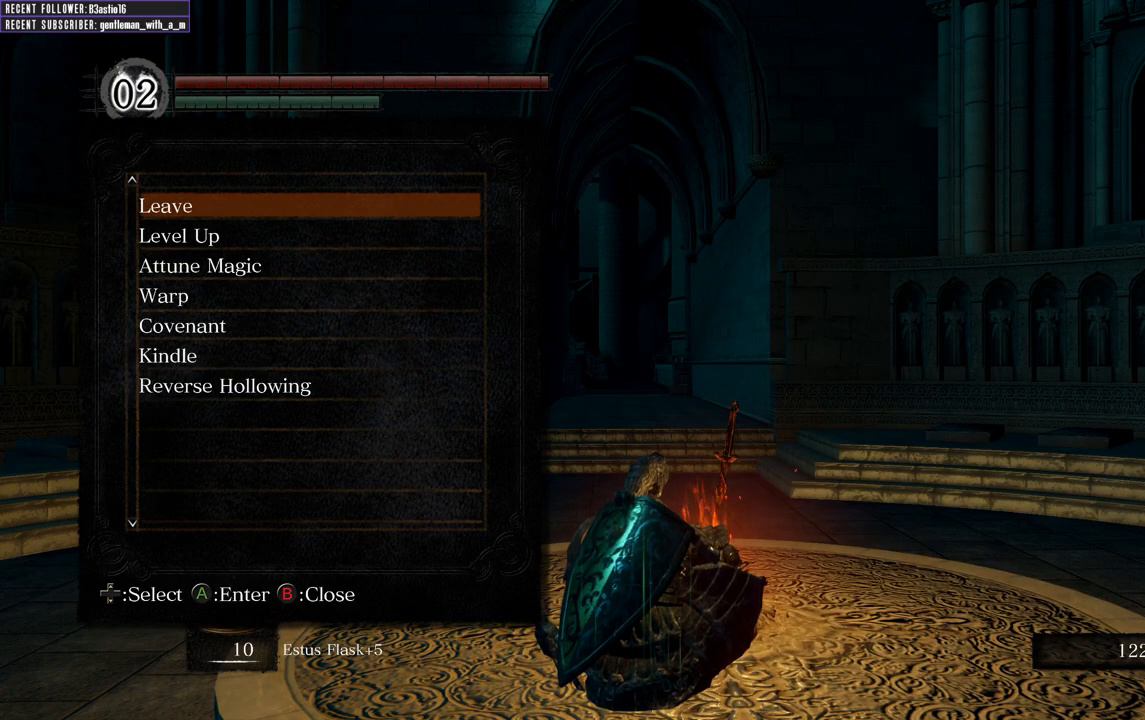
{"buttons": [], "left_stick": "center", "right_stick": "center", "events": []}
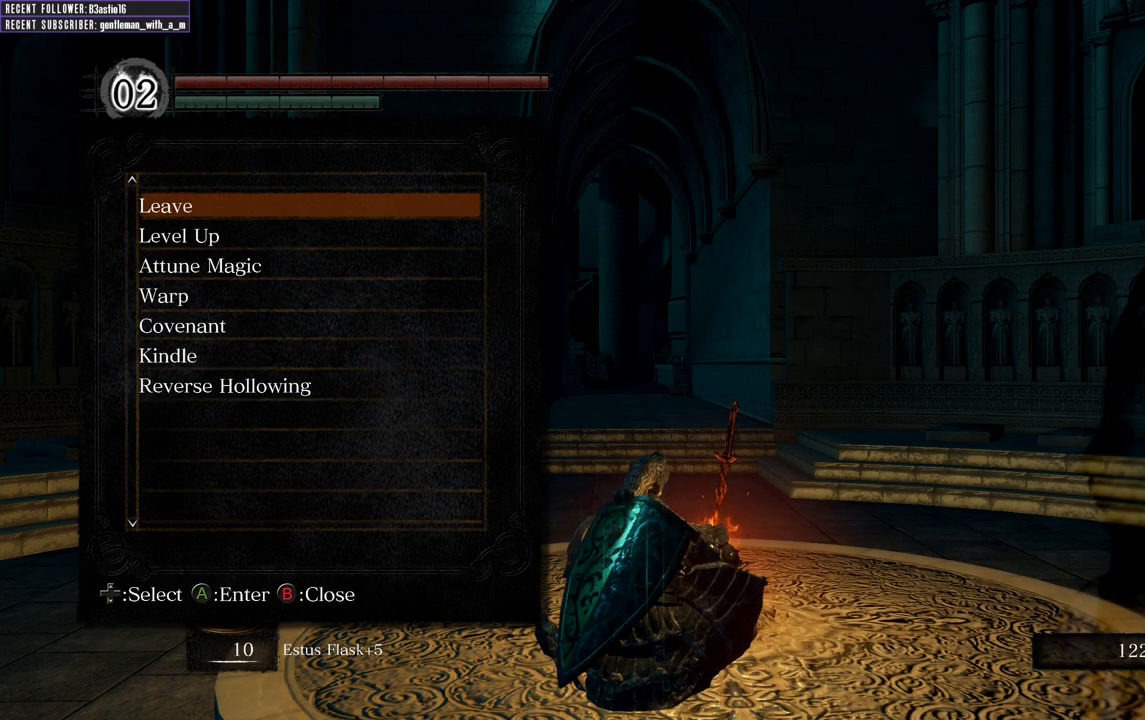
{"buttons": [], "left_stick": "center", "right_stick": "center", "events": [[283, "DPAD_DOWN", "down"], [417, "DPAD_DOWN", "up"]]}
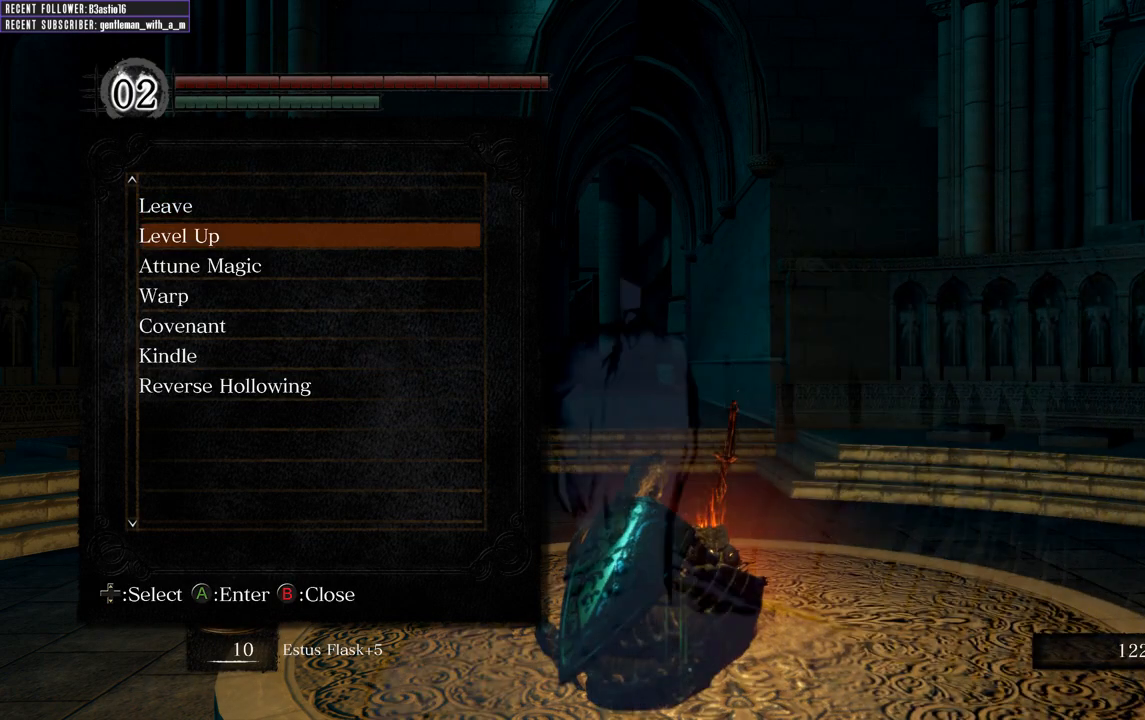
{"buttons": [], "left_stick": "center", "right_stick": "center", "events": [[67, "DPAD_DOWN", "down"], [200, "DPAD_DOWN", "up"], [300, "DPAD_DOWN", "down"], [450, "DPAD_DOWN", "up"]]}
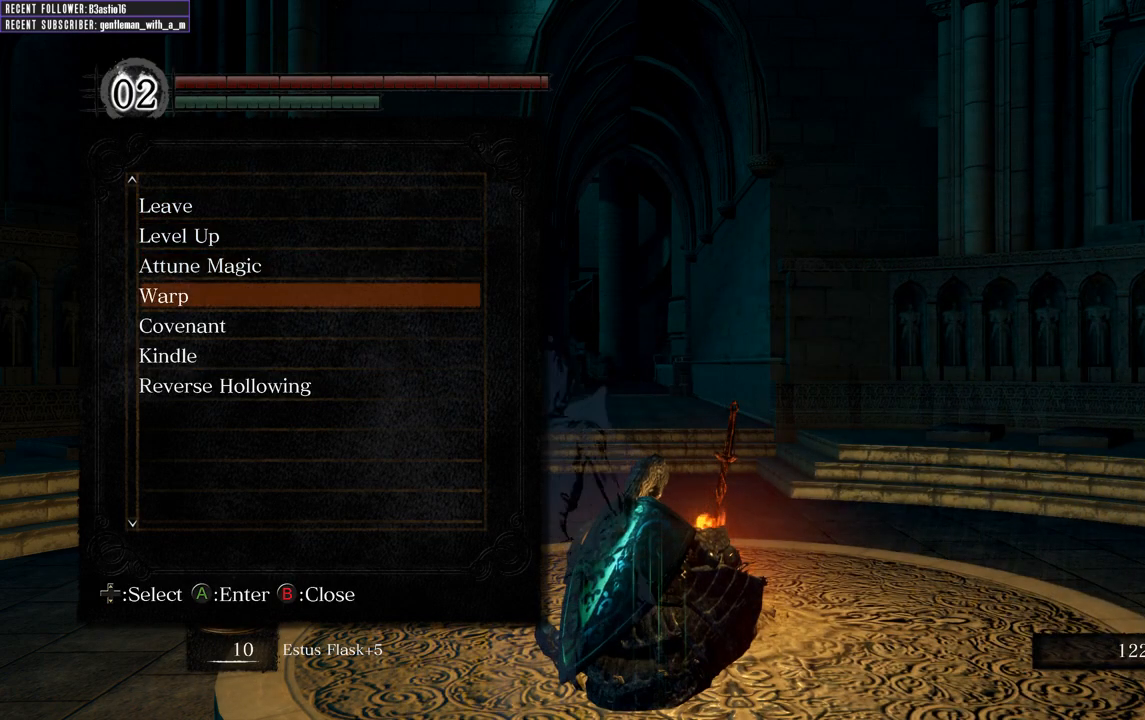
{"buttons": [], "left_stick": "center", "right_stick": "center", "events": []}
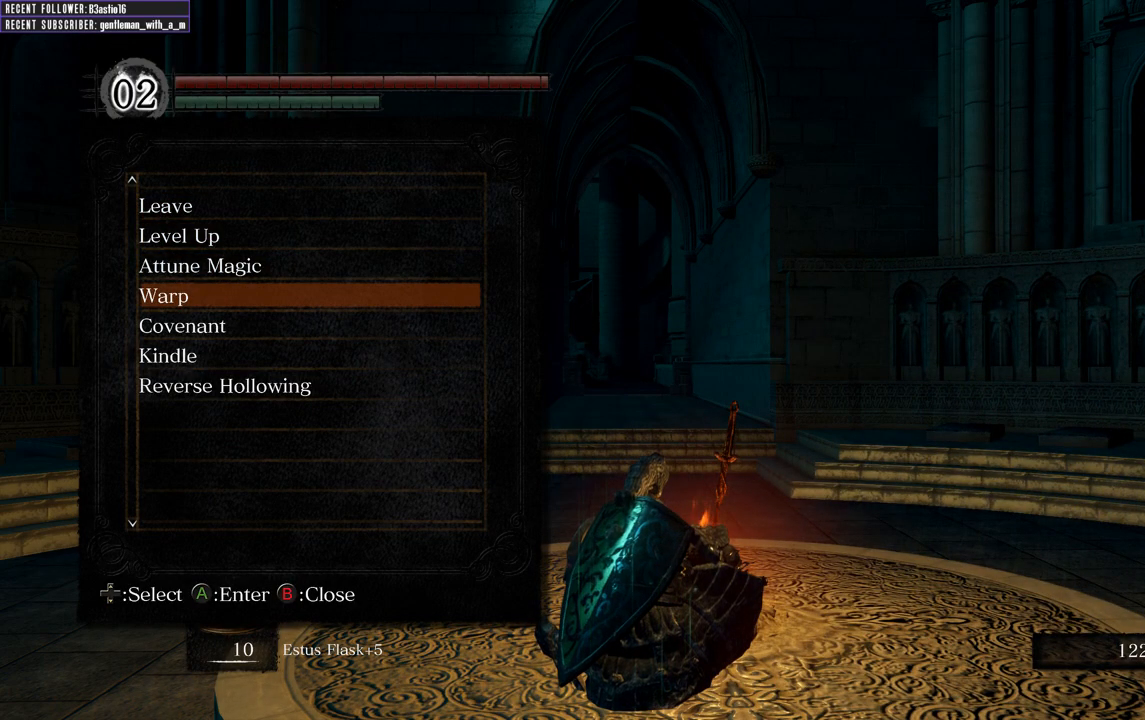
{"buttons": [], "left_stick": "center", "right_stick": "center", "events": [[300, "A", "down"], [467, "A", "up"]]}
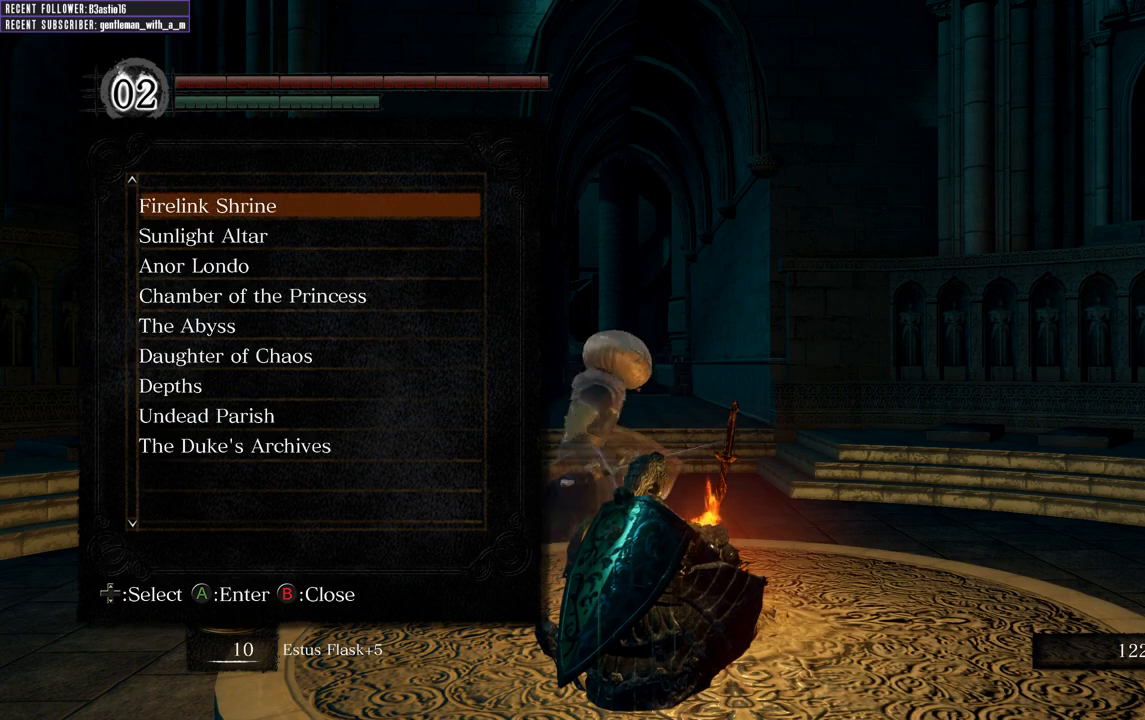
{"buttons": [], "left_stick": "center", "right_stick": "center", "events": []}
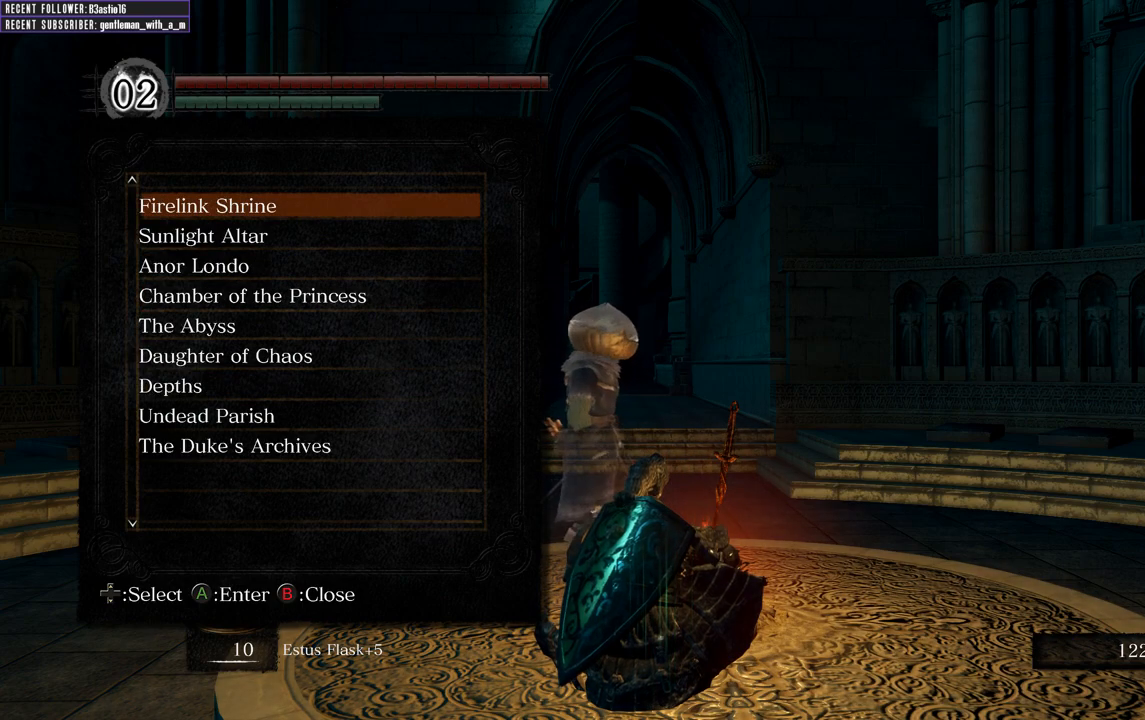
{"buttons": [], "left_stick": "center", "right_stick": "center", "events": []}
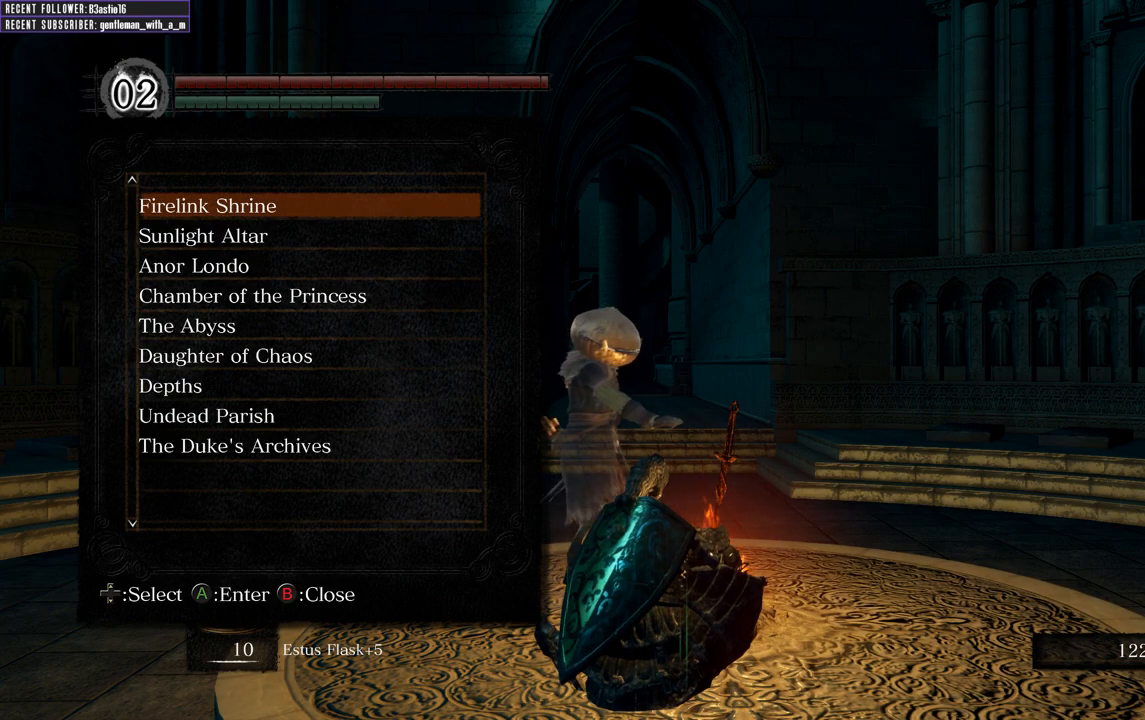
{"buttons": [], "left_stick": "center", "right_stick": "center", "events": []}
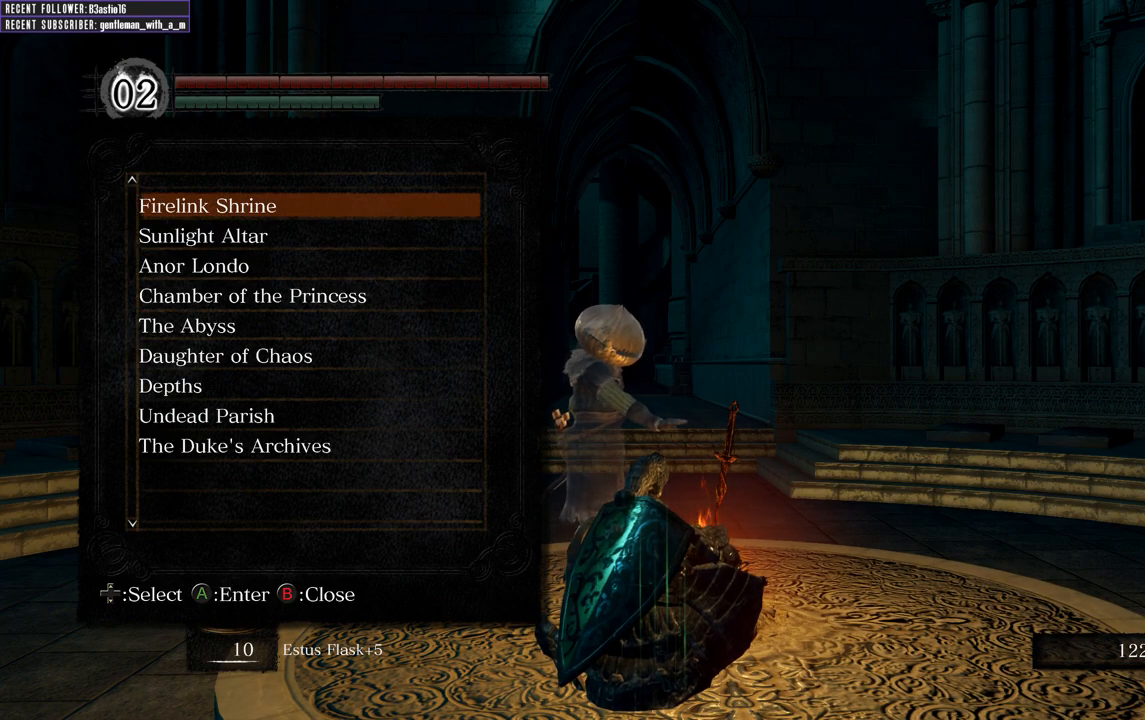
{"buttons": [], "left_stick": "center", "right_stick": "center", "events": []}
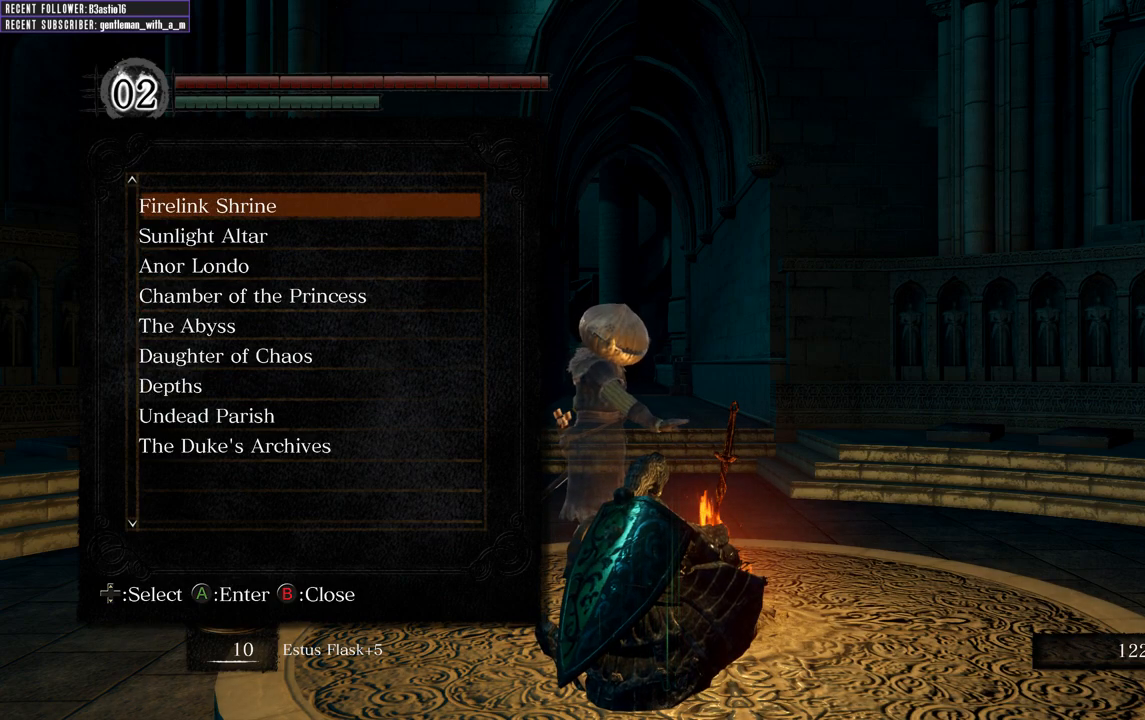
{"buttons": [], "left_stick": "center", "right_stick": "center", "events": []}
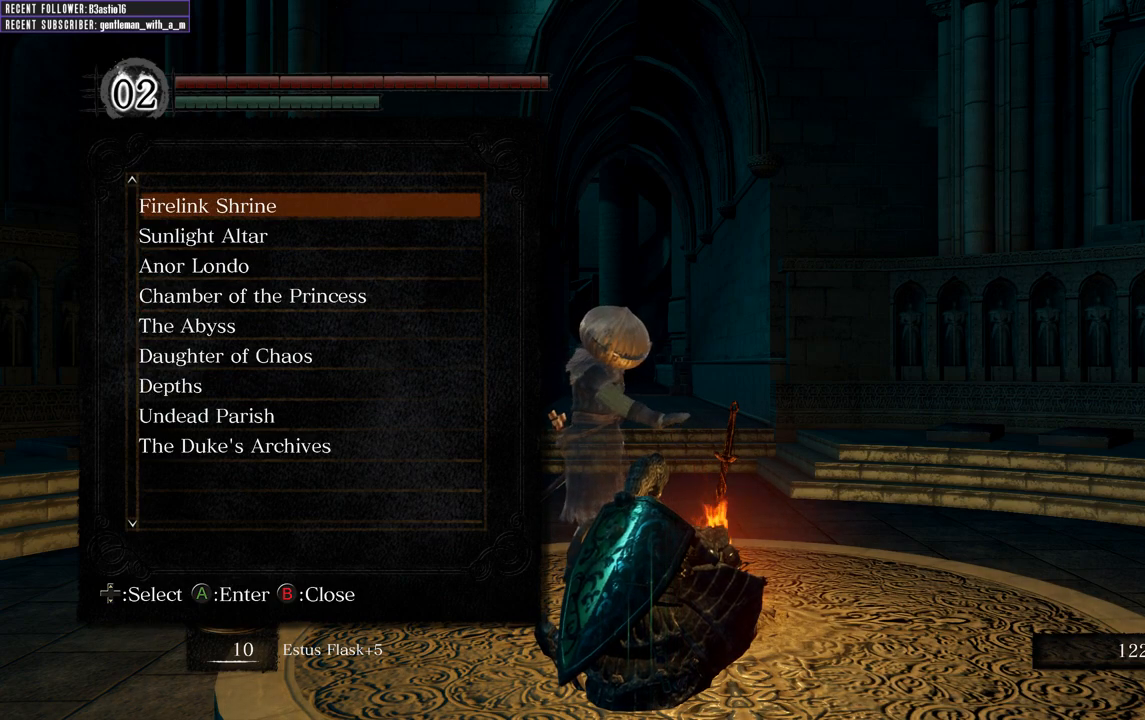
{"buttons": [], "left_stick": "center", "right_stick": "center", "events": []}
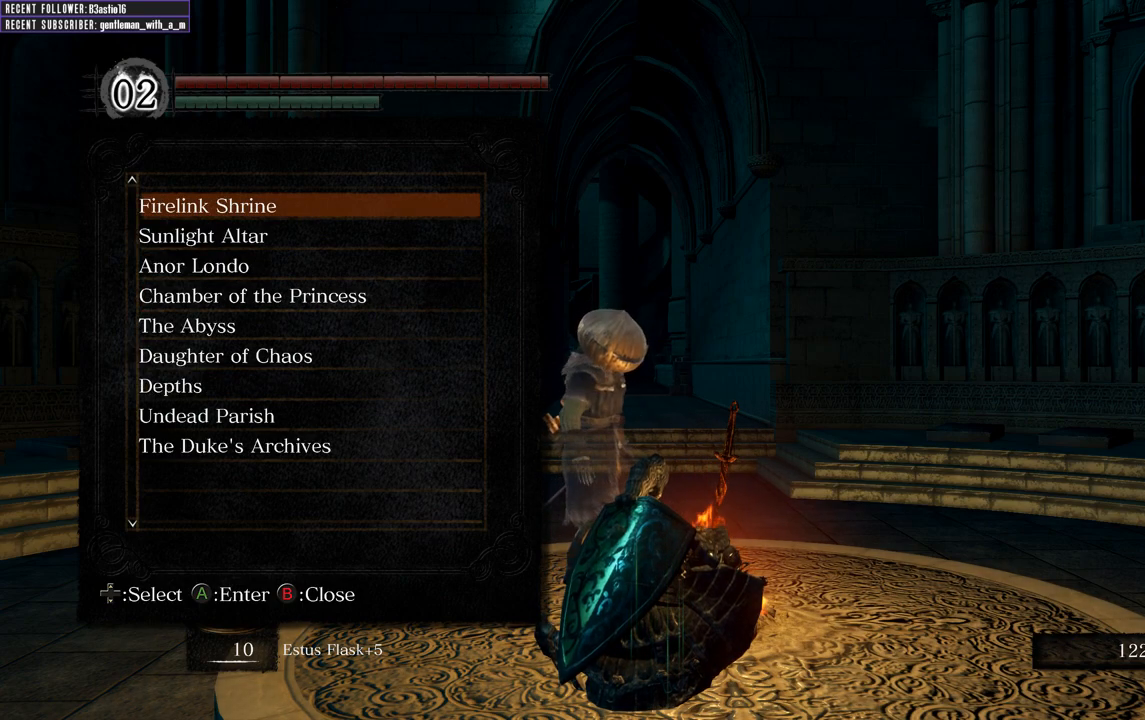
{"buttons": [], "left_stick": "center", "right_stick": "center", "events": []}
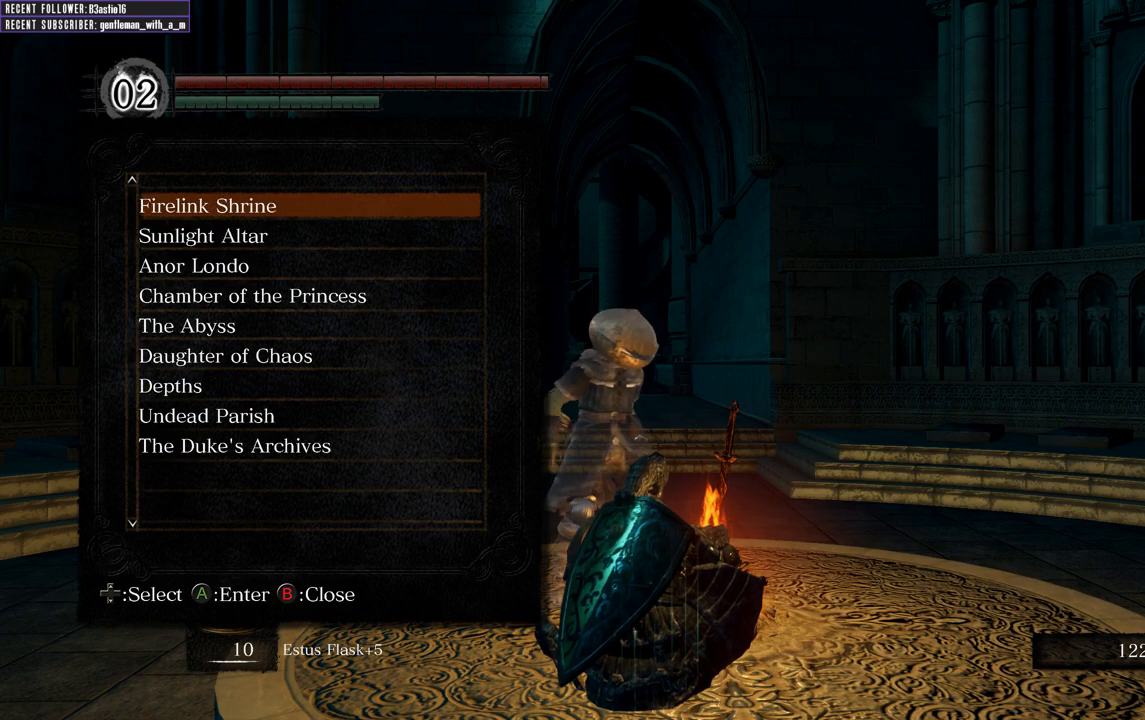
{"buttons": [], "left_stick": "center", "right_stick": "center", "events": []}
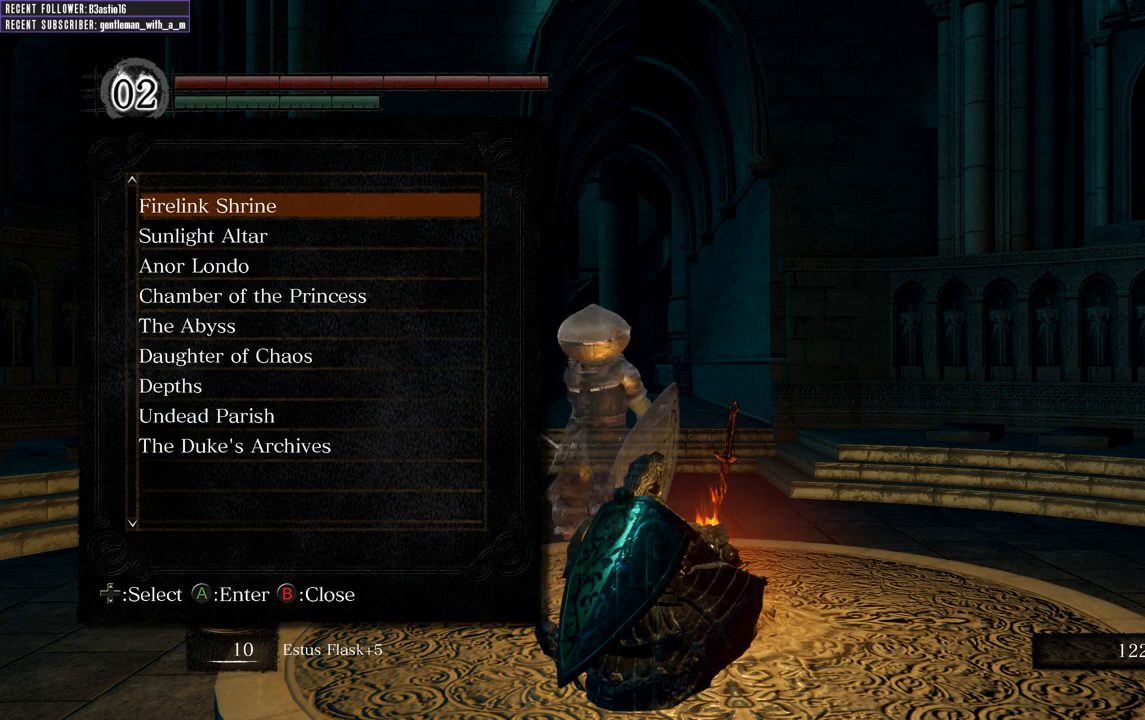
{"buttons": ["DPAD_DOWN"], "left_stick": "center", "right_stick": "center", "events": [[233, "DPAD_DOWN", "down"]]}
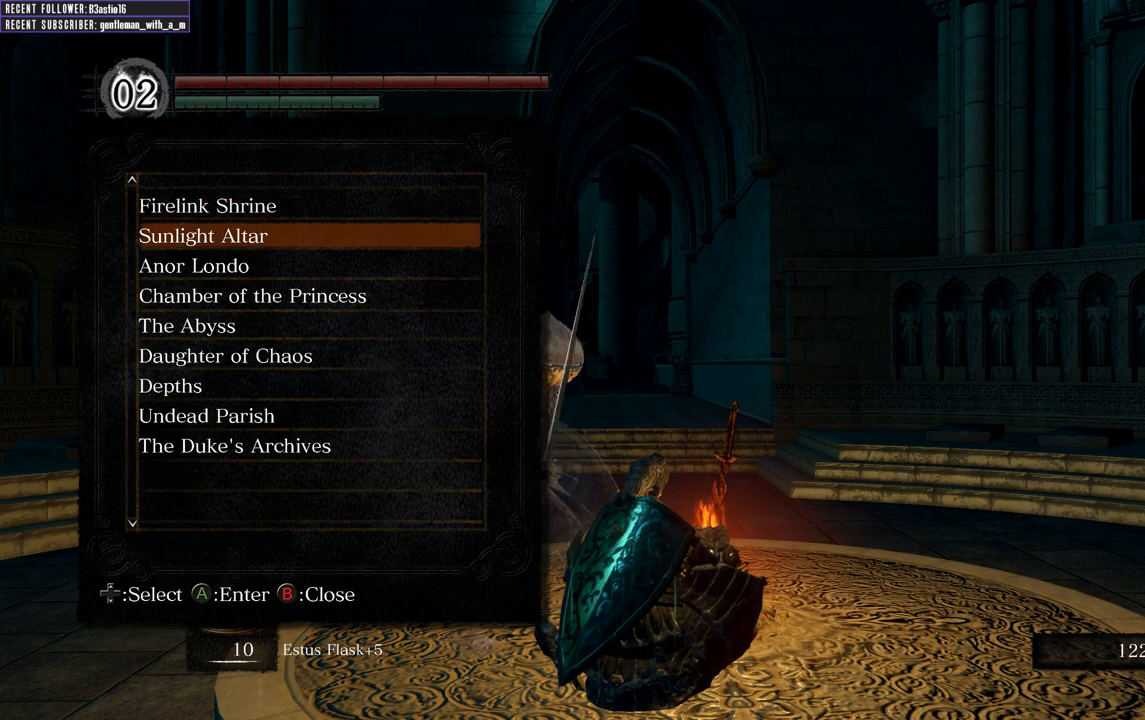
{"buttons": [], "left_stick": "center", "right_stick": "center", "events": [[183, "DPAD_DOWN", "up"], [383, "DPAD_DOWN", "down"], [450, "DPAD_DOWN", "up"]]}
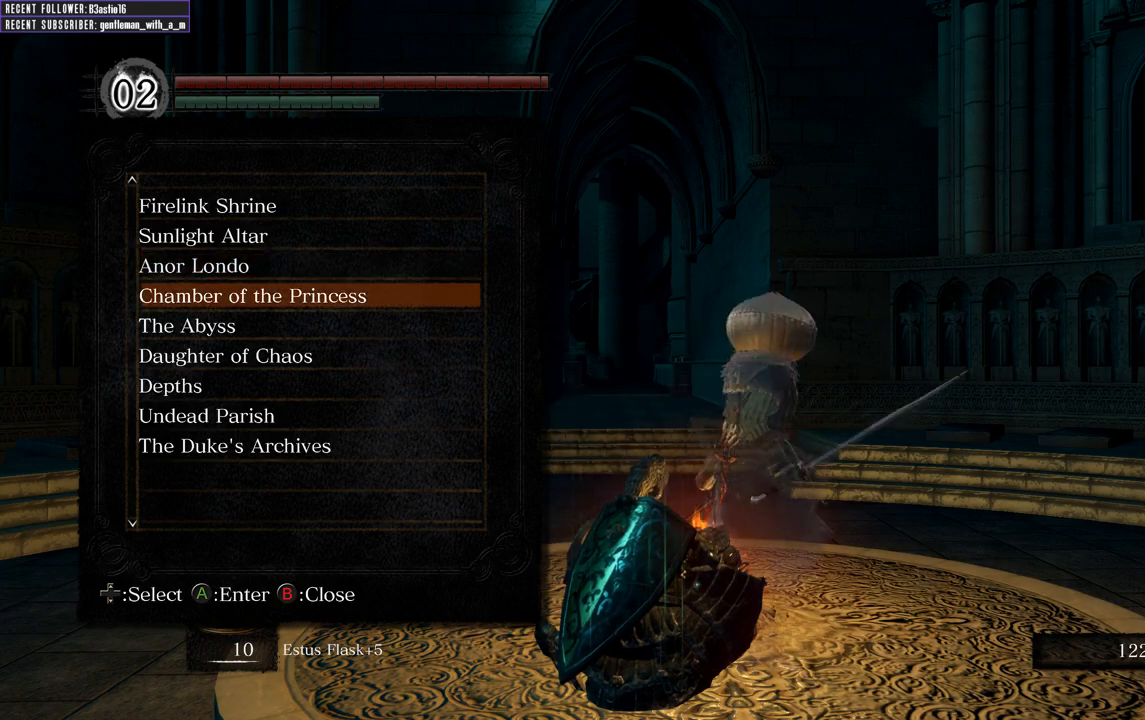
{"buttons": [], "left_stick": "center", "right_stick": "center", "events": [[100, "DPAD_DOWN", "down"], [217, "DPAD_DOWN", "up"], [317, "DPAD_DOWN", "down"], [367, "DPAD_DOWN", "up"]]}
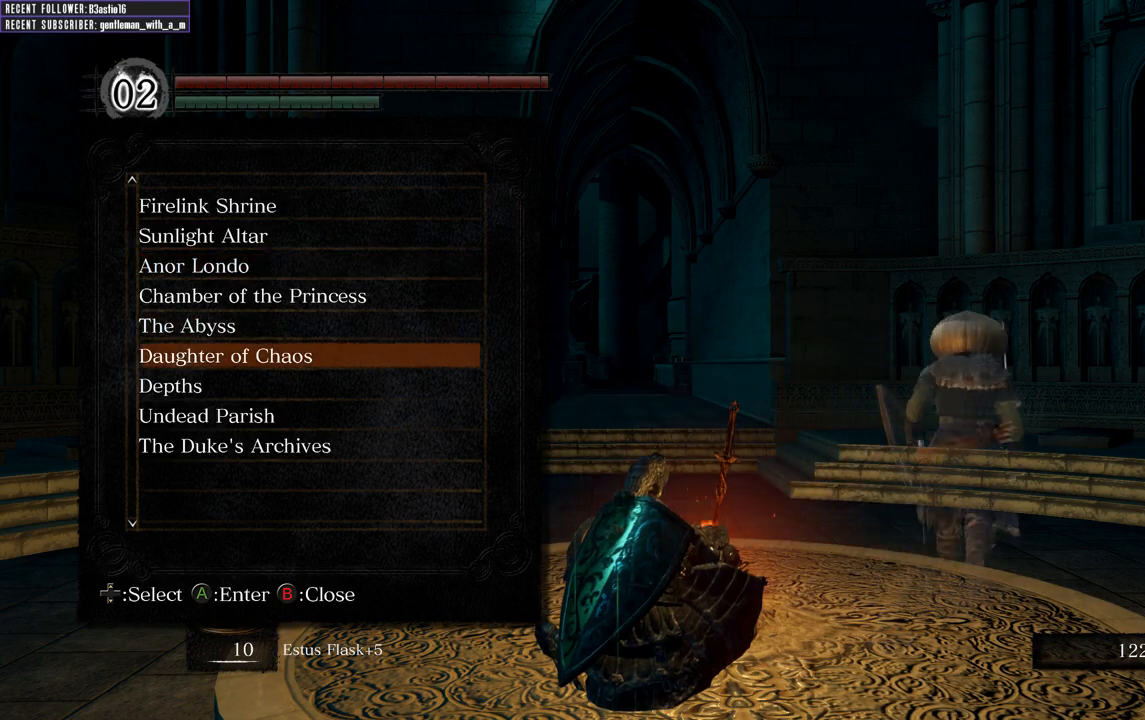
{"buttons": [], "left_stick": "center", "right_stick": "center", "events": [[150, "A", "down"], [367, "A", "up"]]}
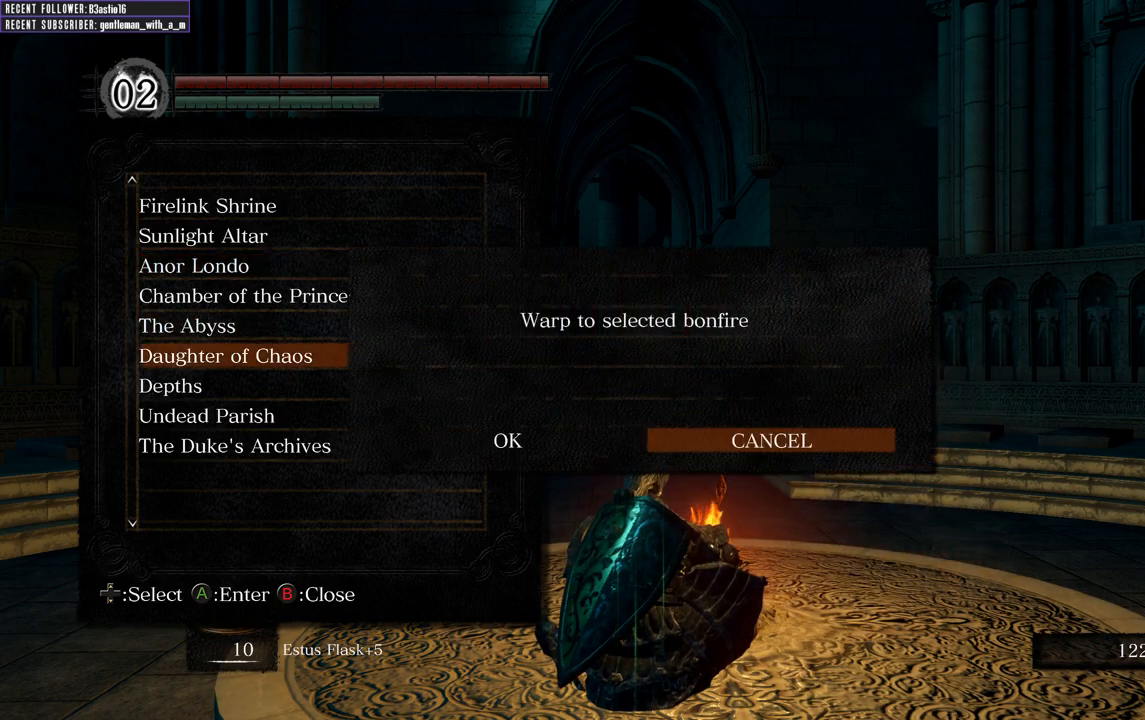
{"buttons": ["A"], "left_stick": "center", "right_stick": "center", "events": [[283, "DPAD_LEFT", "down"], [417, "DPAD_LEFT", "up"], [450, "A", "down"]]}
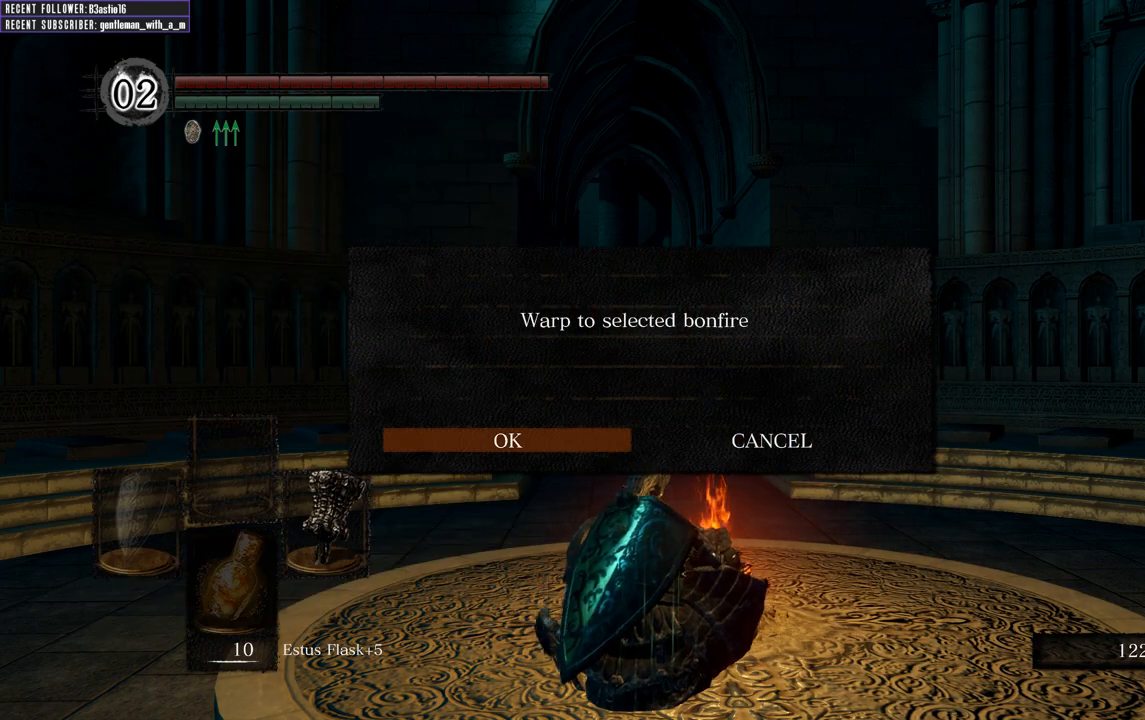
{"buttons": [], "left_stick": "center", "right_stick": "center", "events": [[117, "A", "up"]]}